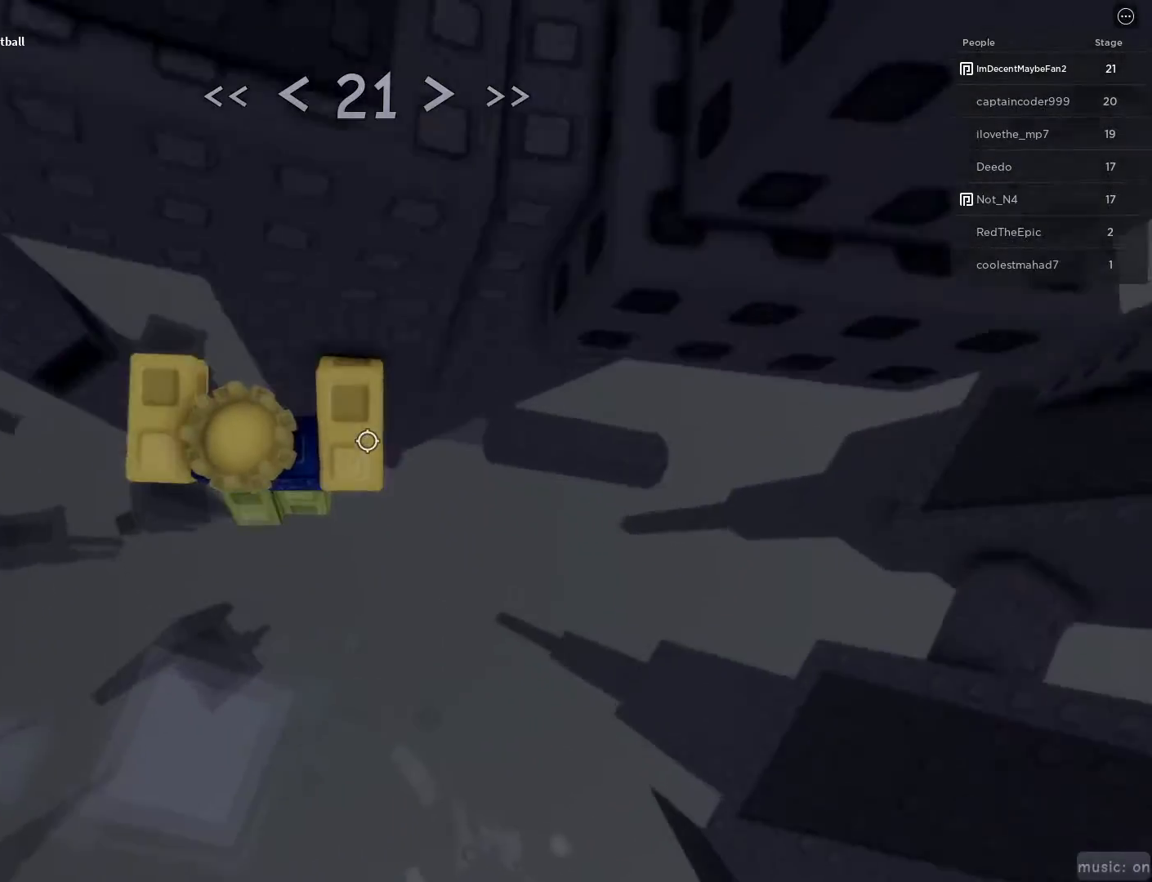
Gameplay with keyboard and mouse; each line is a JSON object with the keys and mouse buttons held at the frame after it. "events" lists presses ("down") and releases ("up") of "1", "2", "3", "4", "5", "a", "alt", "c", "caps_lock", "ctrl", "d", "e", "f", "g", "q", "r", "s", "shift", "space", "t", "tab", "v", "w", "x", "z", "mouse_left", "mouse_wheel" and "mouse_right" between this image and that frame as [ms after this image, input, new state], when the widget could be followed in between. "mouse_left", "mouse_wheel", "mouse_right" = the "left", "wheel", "right" buttons of the "mouse" list. No other keys are recorded. "wheel" means that the mouse wheel is clicked or scrolled. Not read: mouse_move.
{"keys": ["r"], "mouse": [], "events": [[350, "d", "up"], [400, "r", "down"]]}
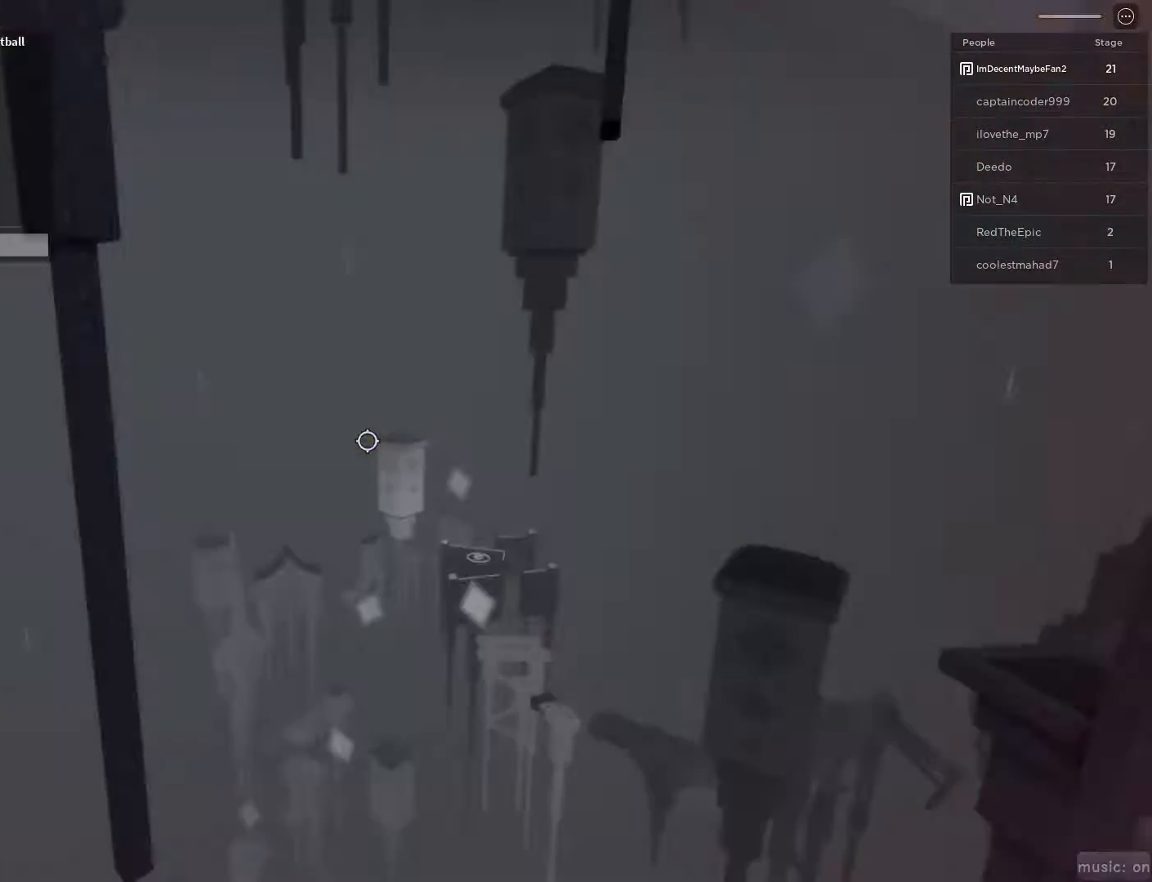
{"keys": ["d", "w"], "mouse": [], "events": [[33, "r", "up"], [83, "d", "down"], [233, "w", "down"]]}
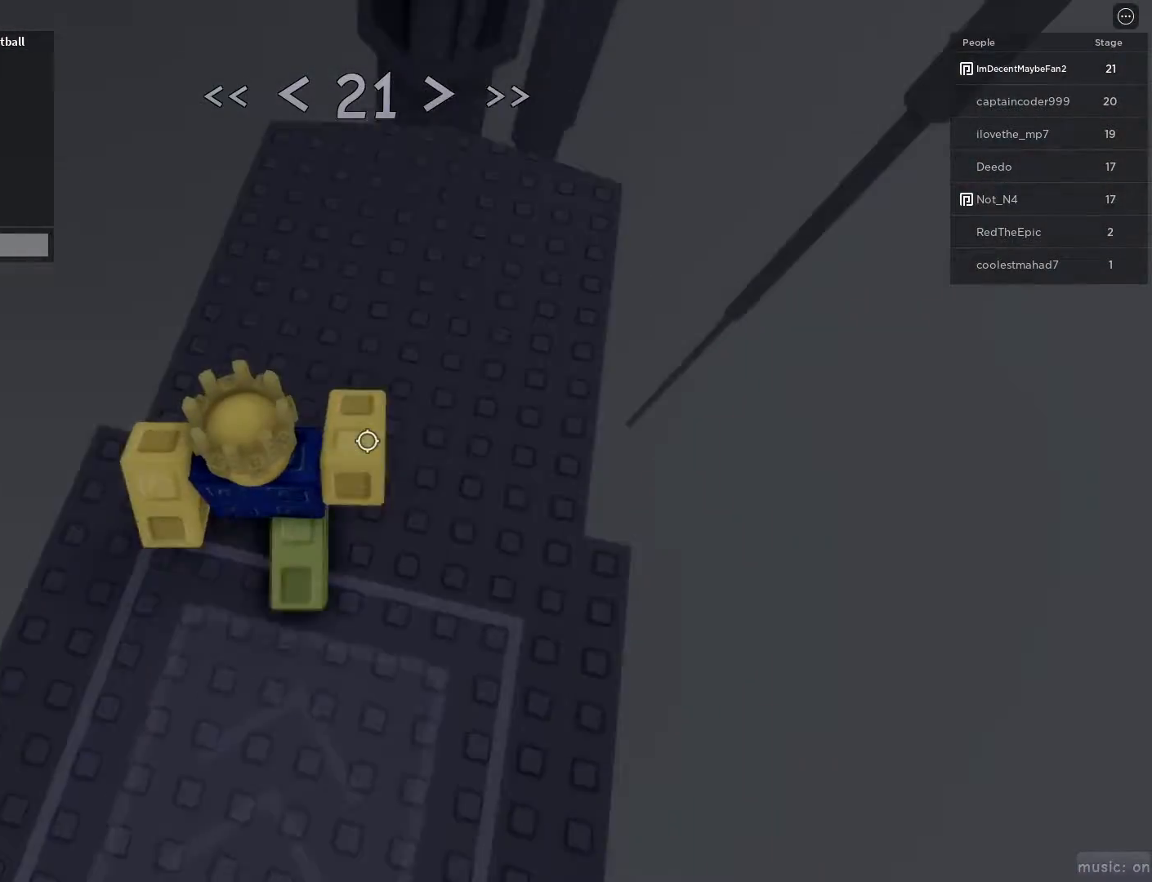
{"keys": ["d", "w"], "mouse": [], "events": [[233, "mouse_wheel", "down"], [267, "mouse_wheel", "up"]]}
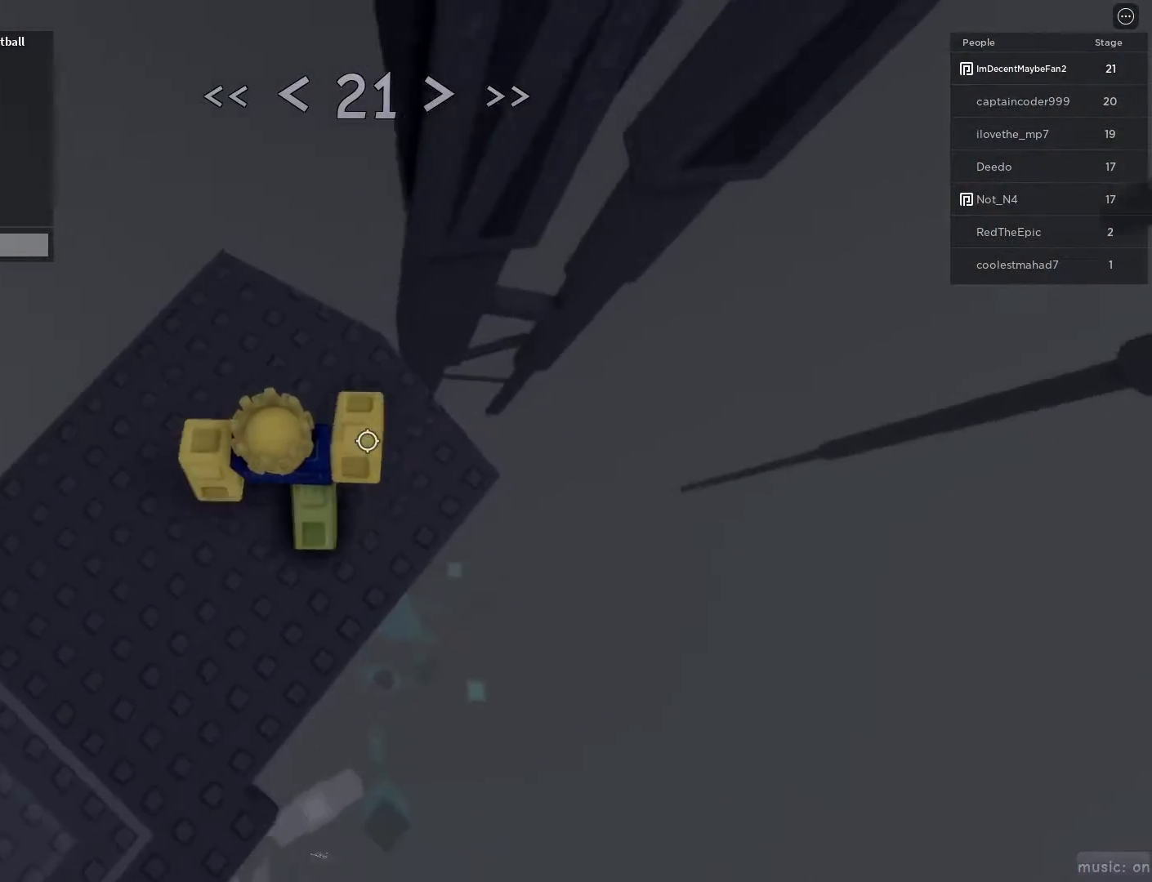
{"keys": ["d", "space", "w"], "mouse": [], "events": [[117, "mouse_wheel", "down"], [167, "mouse_wheel", "up"], [400, "space", "down"]]}
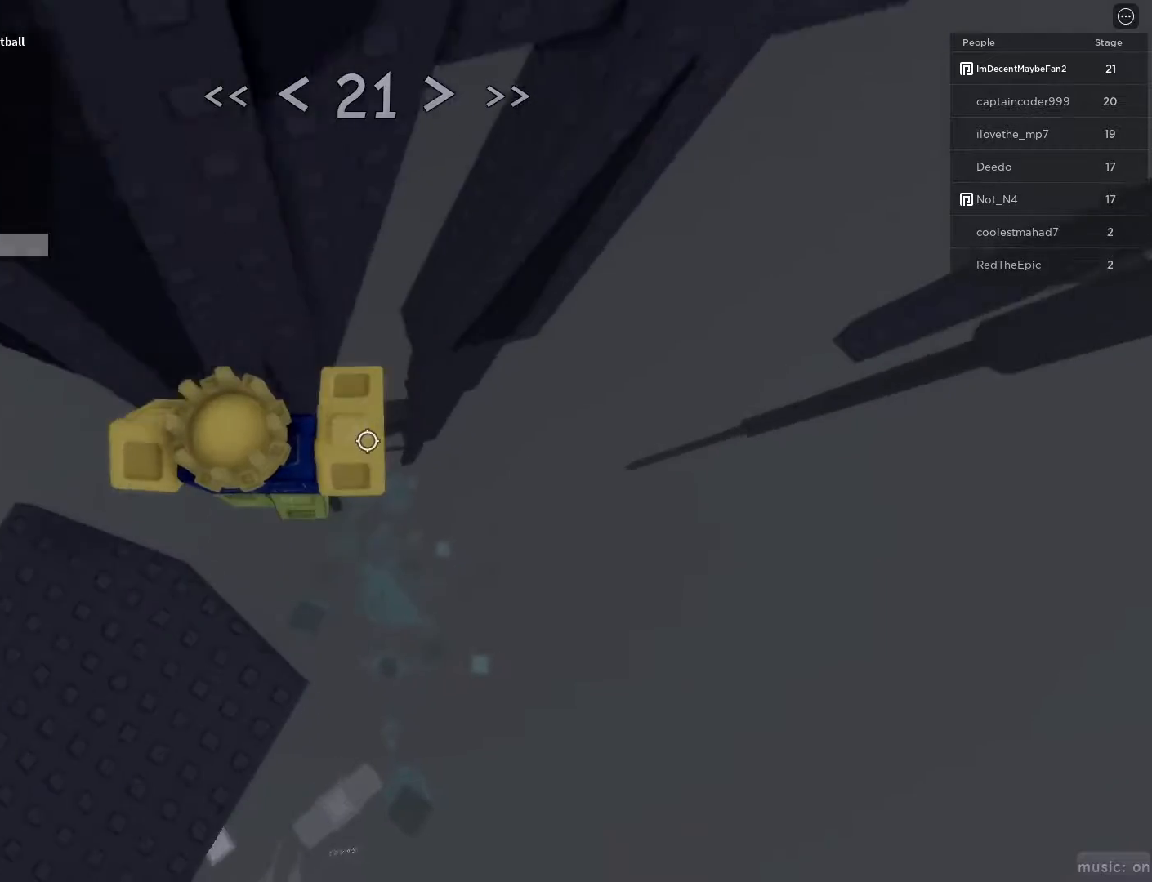
{"keys": ["d", "space"], "mouse": [], "events": [[33, "space", "up"], [450, "space", "down"], [500, "w", "up"]]}
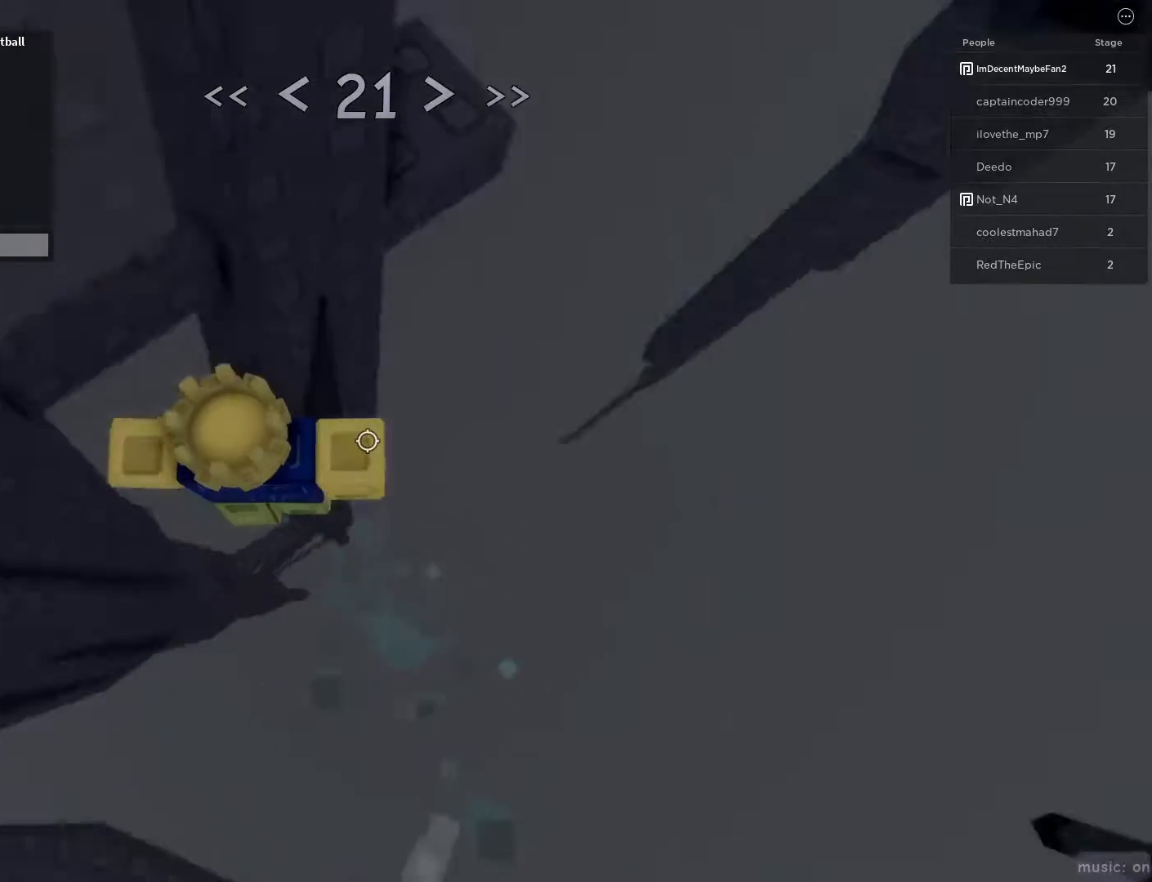
{"keys": ["d"], "mouse": [], "events": [[50, "space", "up"], [233, "w", "down"], [433, "w", "up"]]}
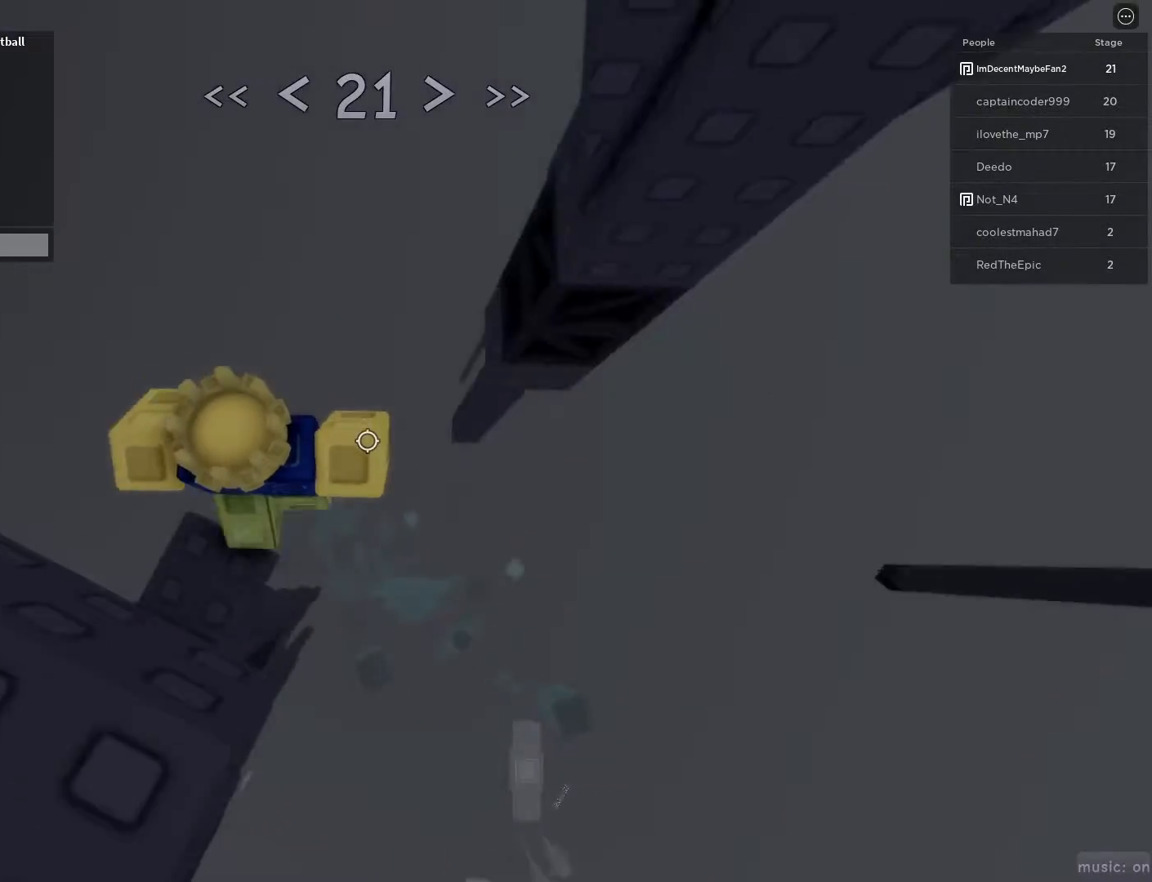
{"keys": [], "mouse": [], "events": [[17, "space", "down"], [167, "space", "up"], [250, "w", "down"], [400, "d", "up"], [483, "w", "up"]]}
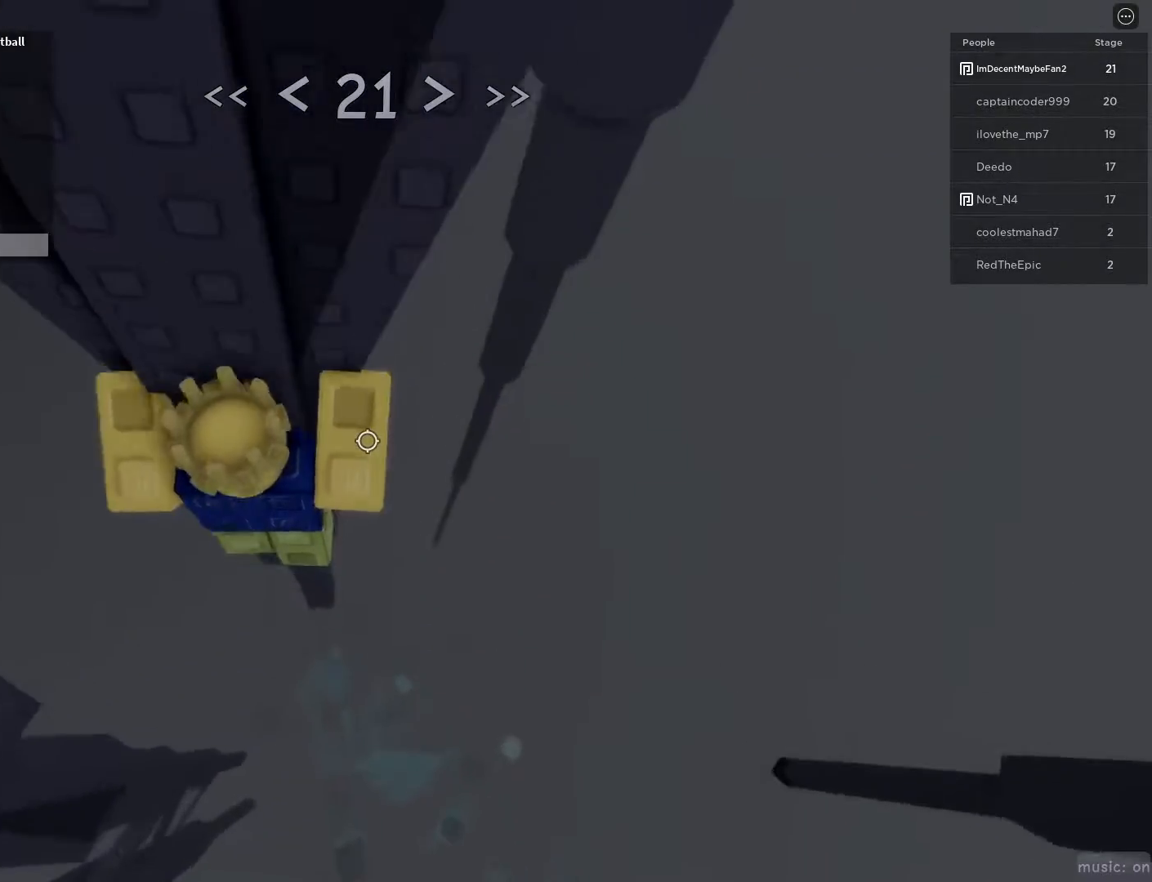
{"keys": [], "mouse": [], "events": [[133, "s", "down"], [500, "s", "up"]]}
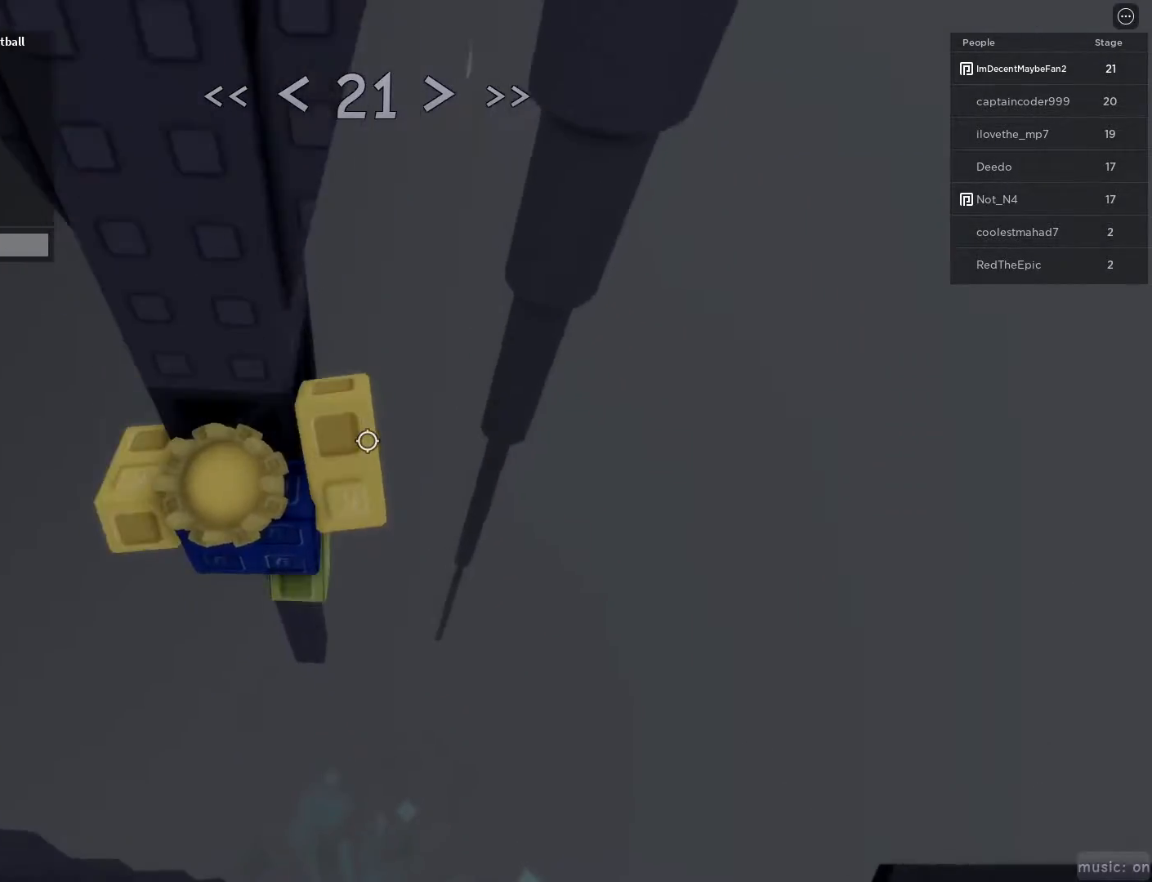
{"keys": ["d", "w"], "mouse": [], "events": [[50, "d", "down"], [100, "w", "down"], [150, "space", "down"], [300, "w", "up"], [333, "space", "up"], [467, "w", "down"]]}
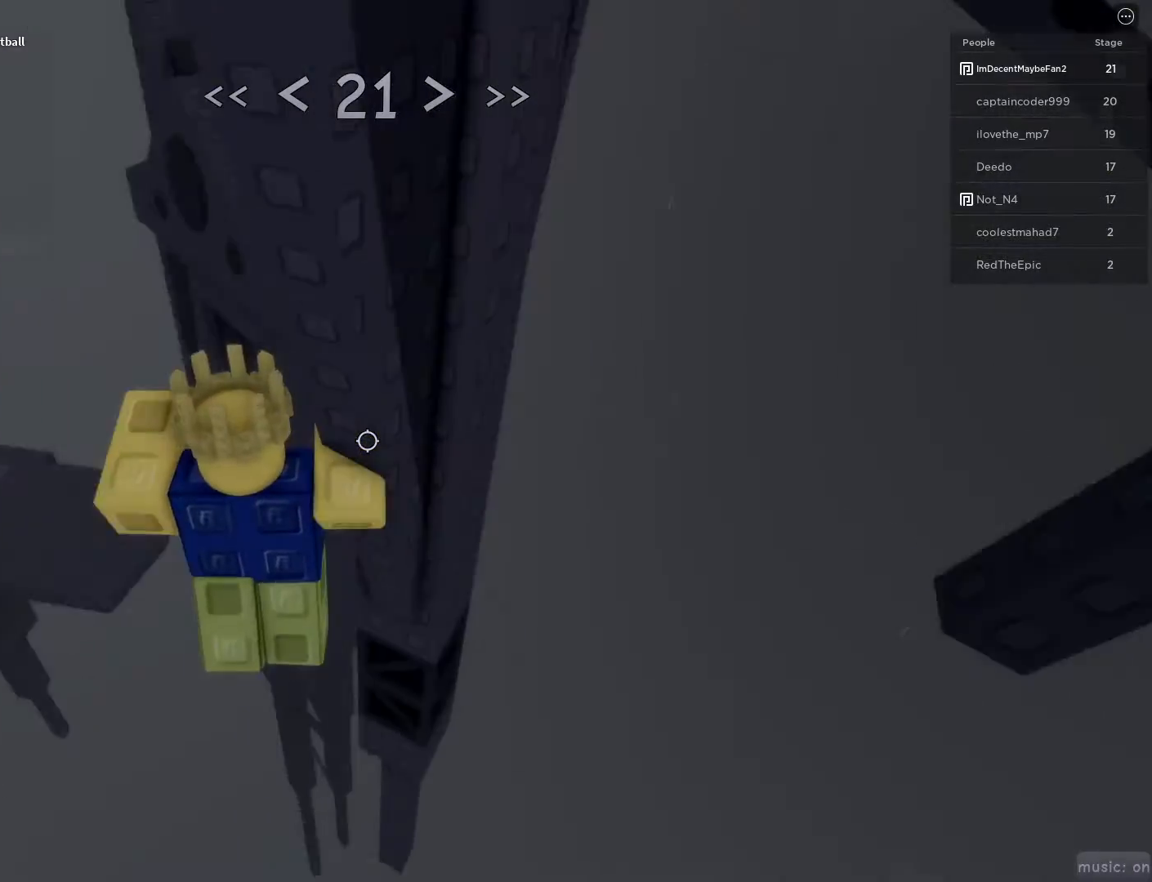
{"keys": ["w"], "mouse": [], "events": [[433, "d", "up"]]}
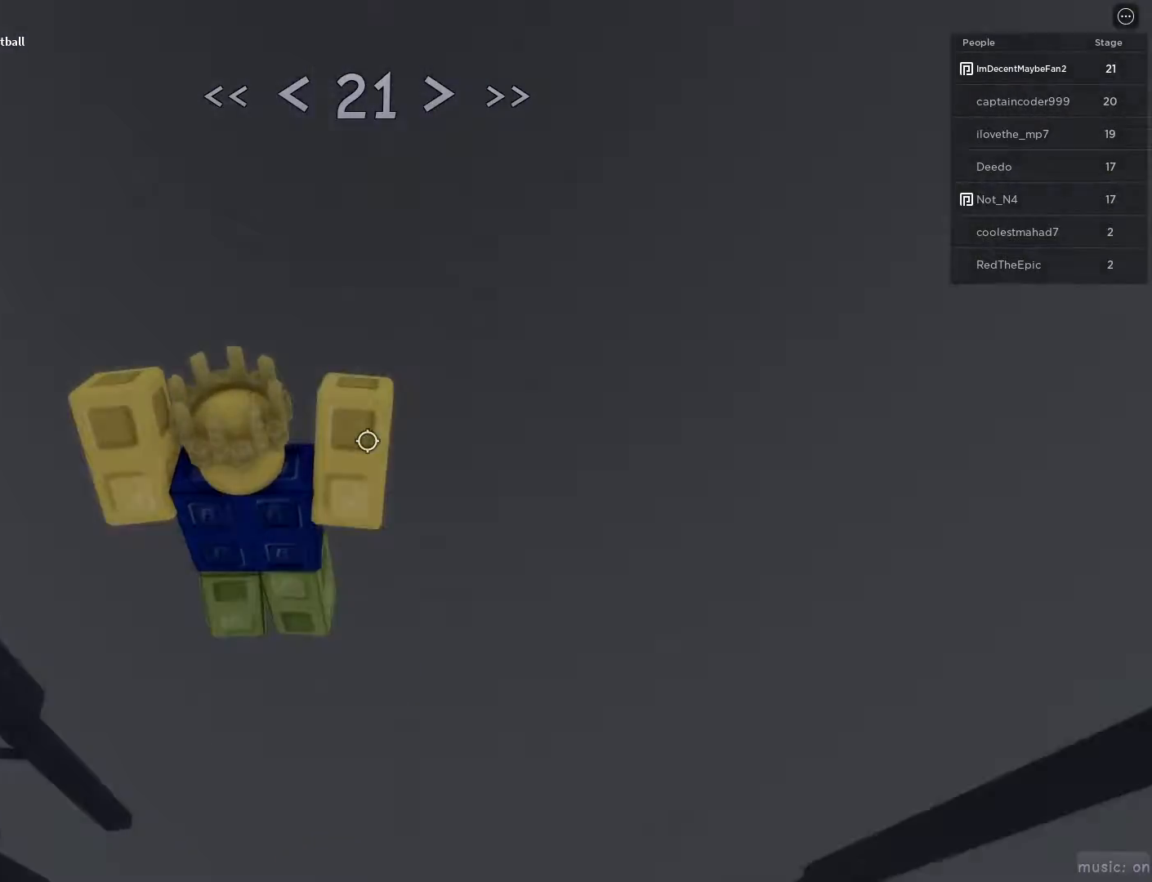
{"keys": ["d", "w"], "mouse": ["wheel"], "events": [[33, "r", "down"], [183, "d", "down"], [183, "r", "up"], [500, "mouse_wheel", "down"]]}
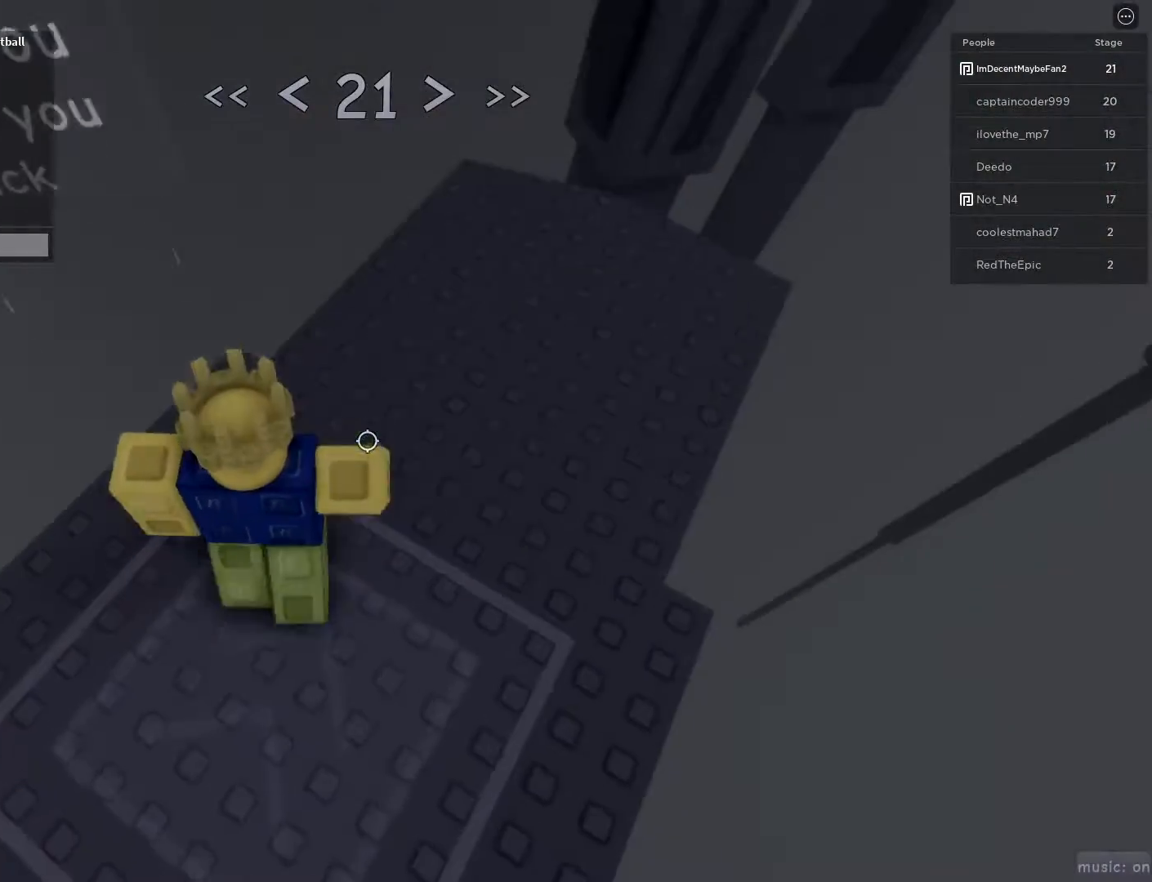
{"keys": ["d", "w"], "mouse": [], "events": [[33, "mouse_wheel", "up"]]}
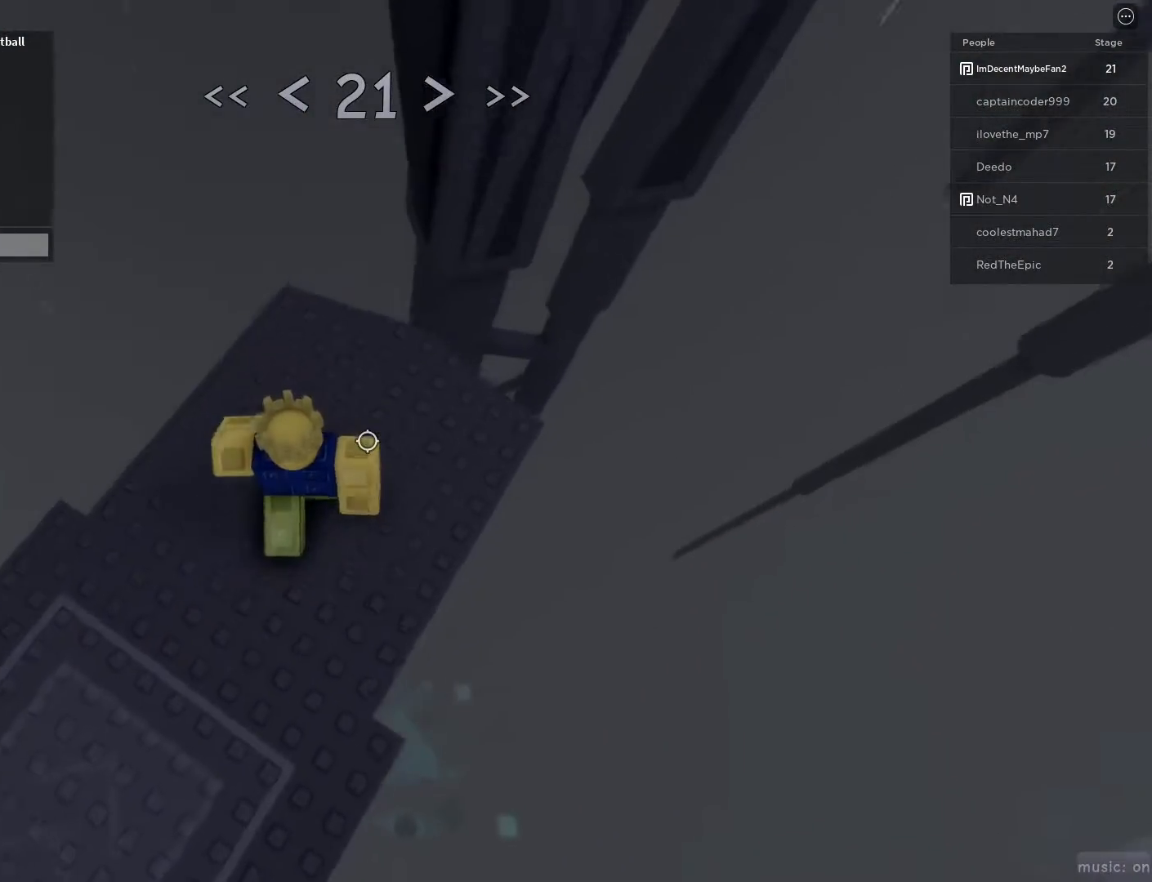
{"keys": ["d", "w"], "mouse": [], "events": [[67, "mouse_wheel", "down"], [117, "mouse_wheel", "up"]]}
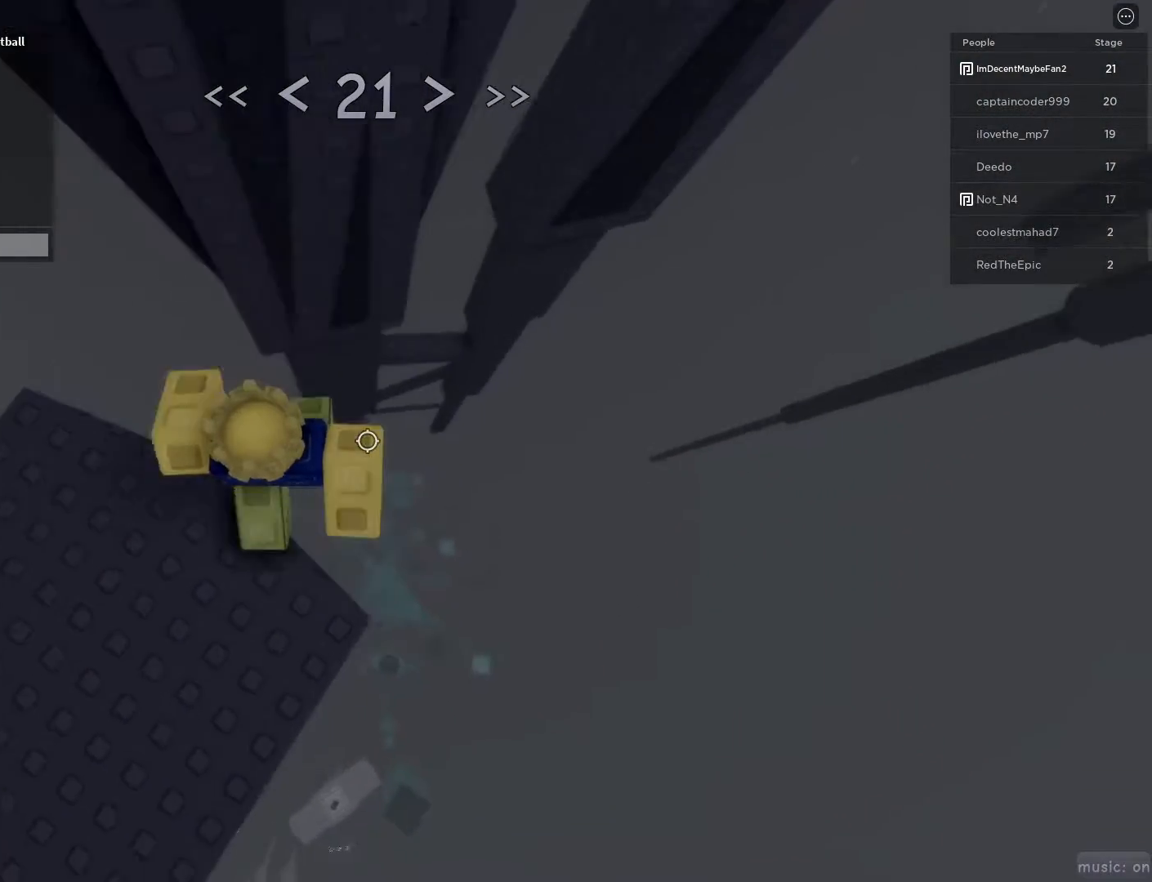
{"keys": ["d", "w"], "mouse": [], "events": [[33, "space", "down"], [183, "space", "up"]]}
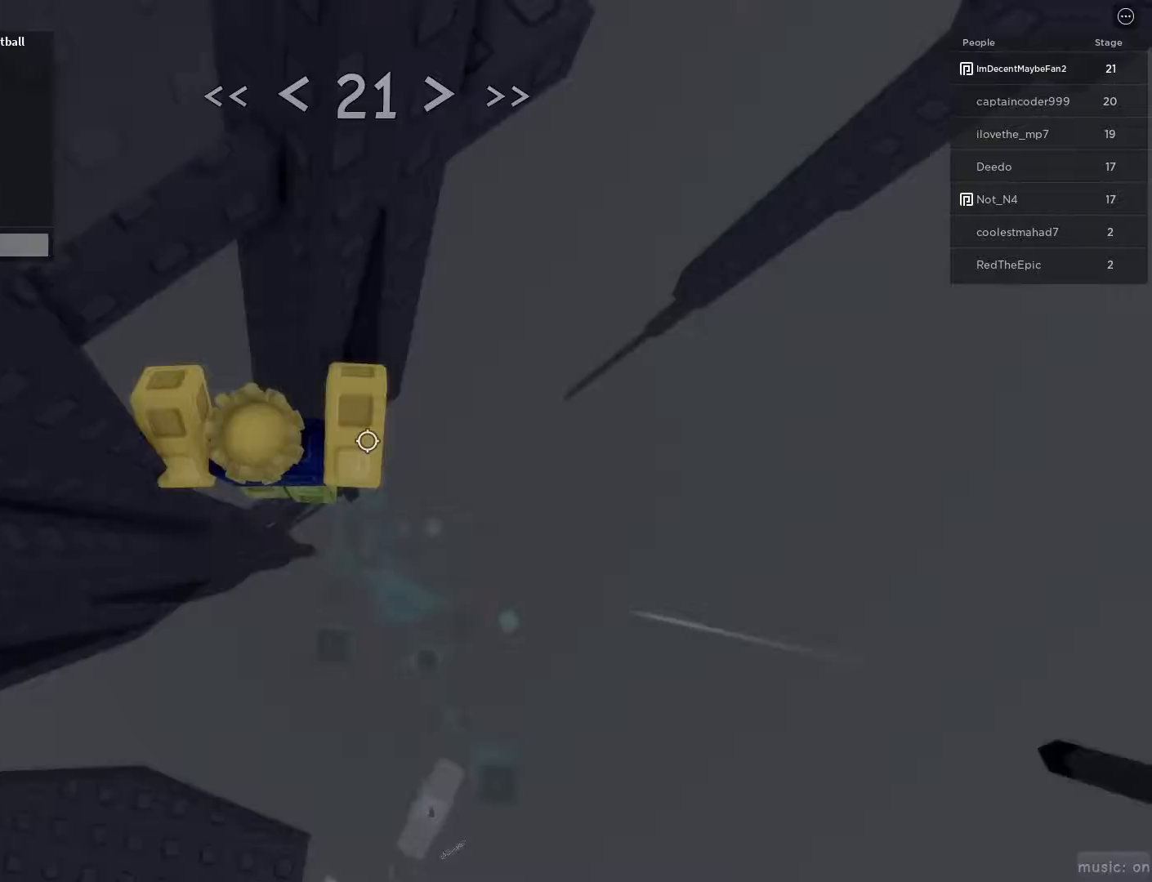
{"keys": ["d", "w"], "mouse": [], "events": [[67, "w", "up"], [117, "space", "down"], [200, "space", "up"], [300, "w", "down"]]}
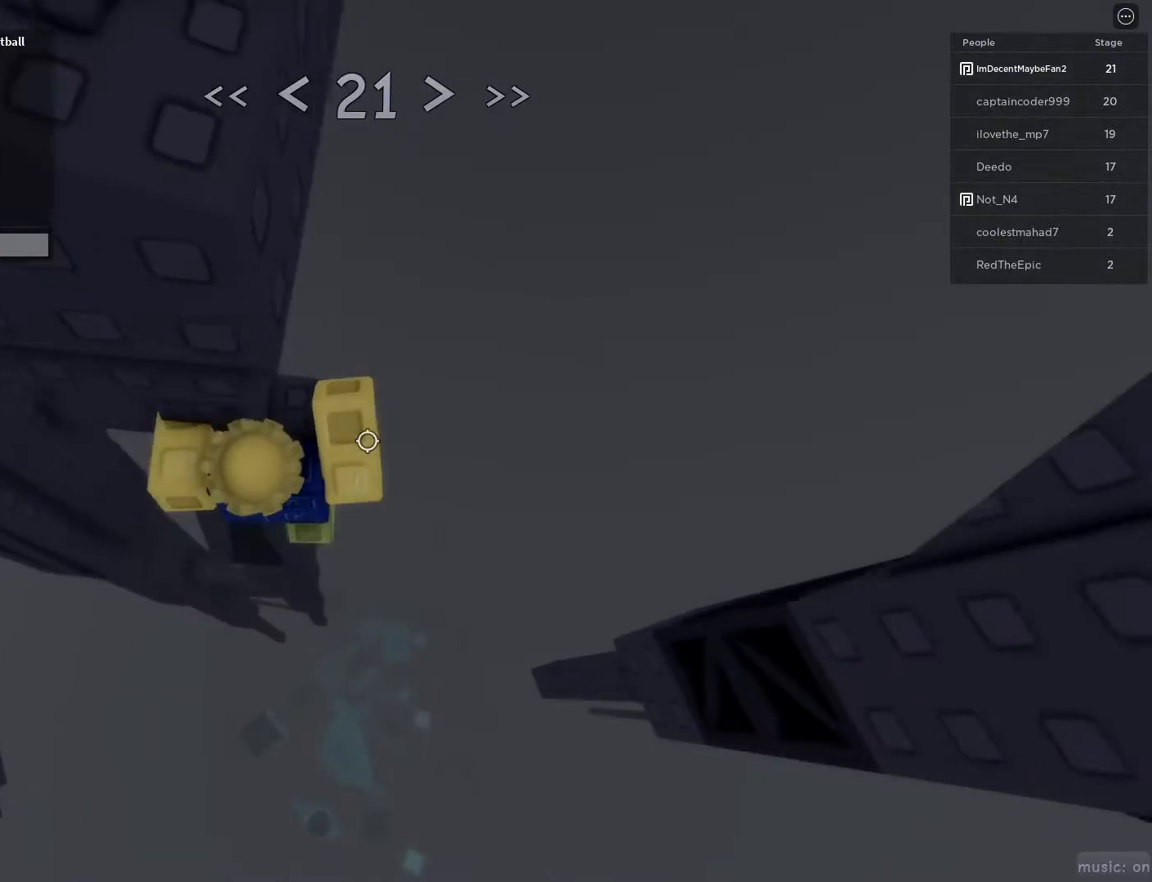
{"keys": ["d", "w"], "mouse": [], "events": [[167, "w", "up"], [267, "space", "down"], [417, "space", "up"], [500, "w", "down"]]}
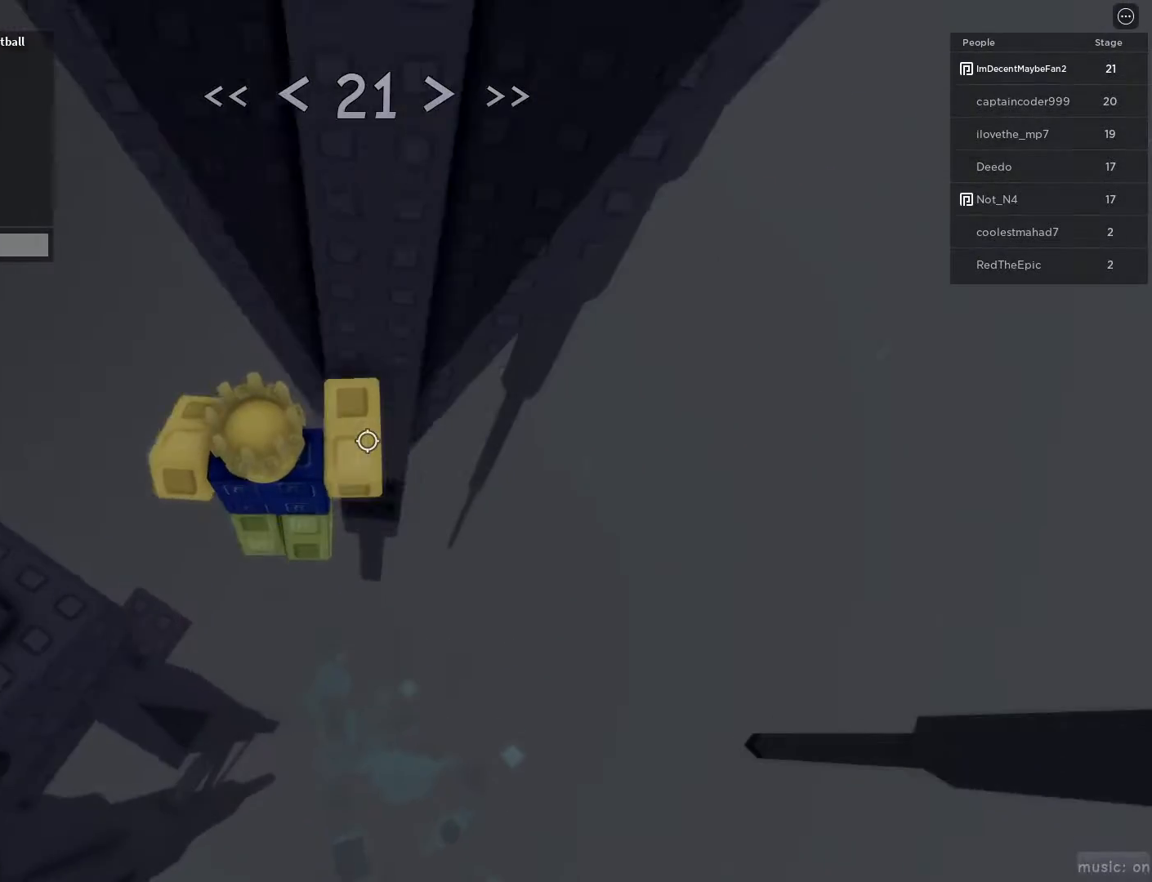
{"keys": [], "mouse": [], "events": [[150, "d", "up"], [300, "w", "up"]]}
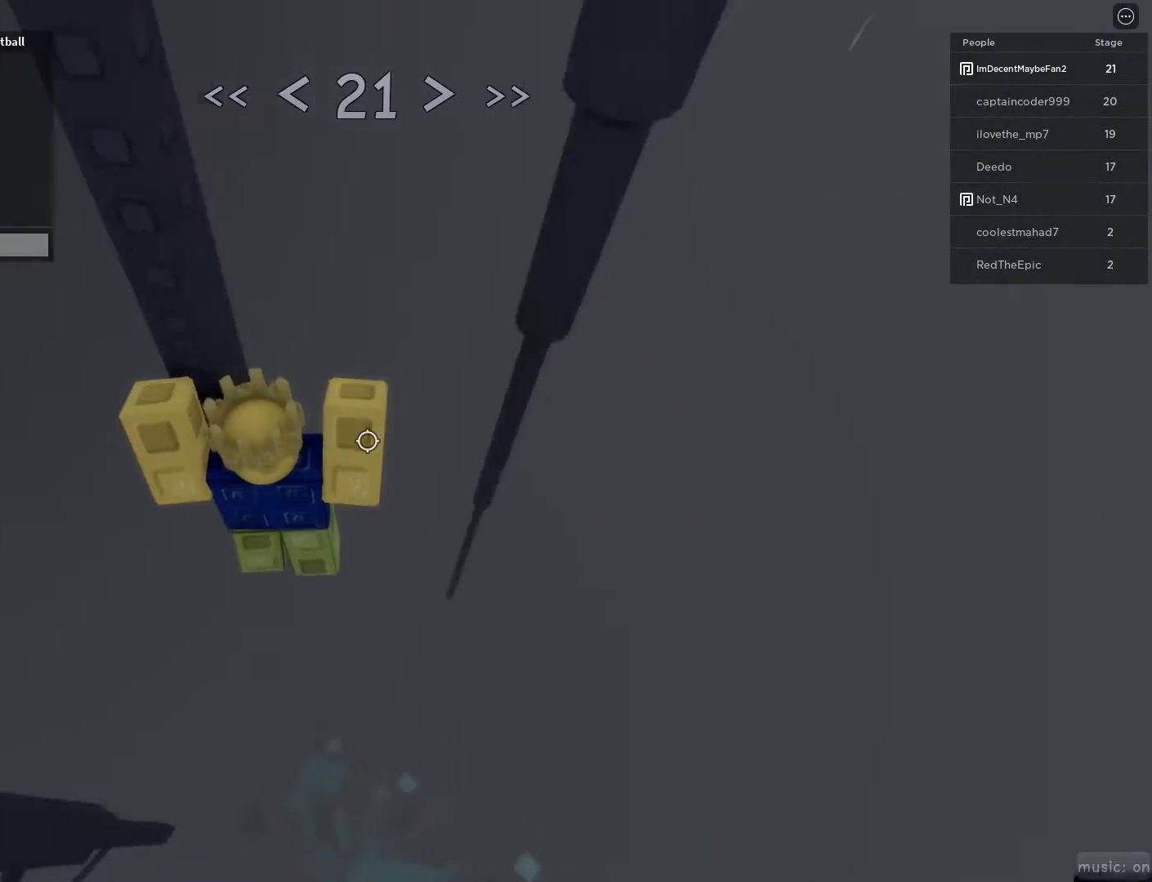
{"keys": ["d", "w"], "mouse": [], "events": [[17, "w", "down"], [117, "r", "down"], [250, "r", "up"], [300, "d", "down"]]}
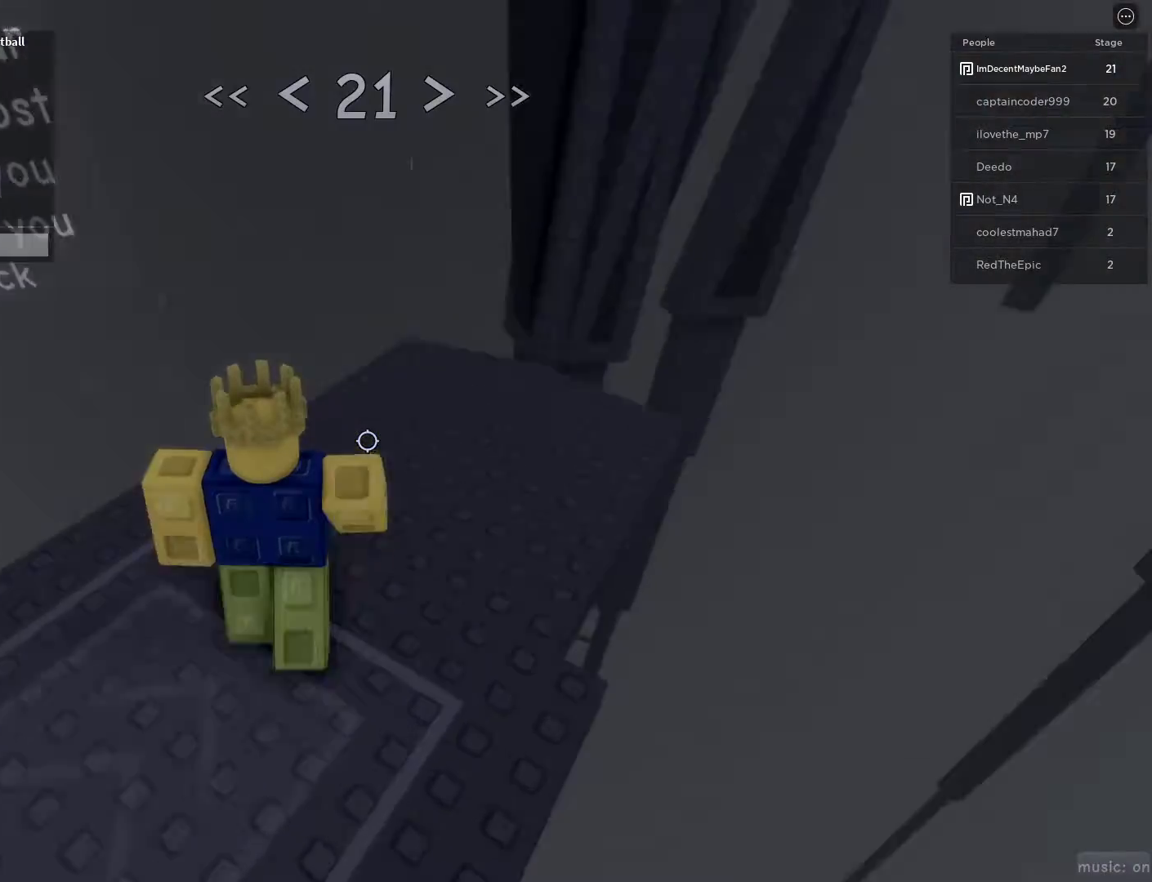
{"keys": ["d", "w"], "mouse": [], "events": [[217, "d", "up"], [450, "d", "down"]]}
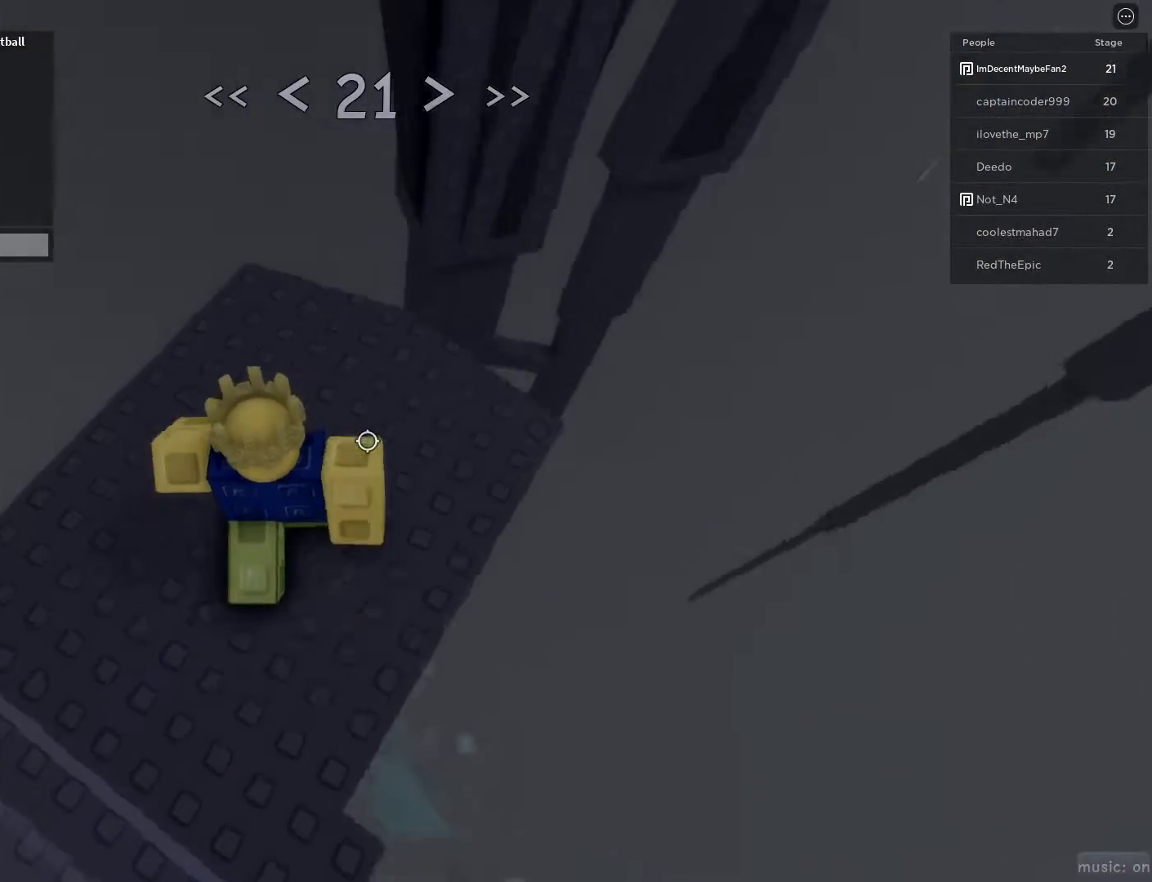
{"keys": ["d", "w"], "mouse": [], "events": []}
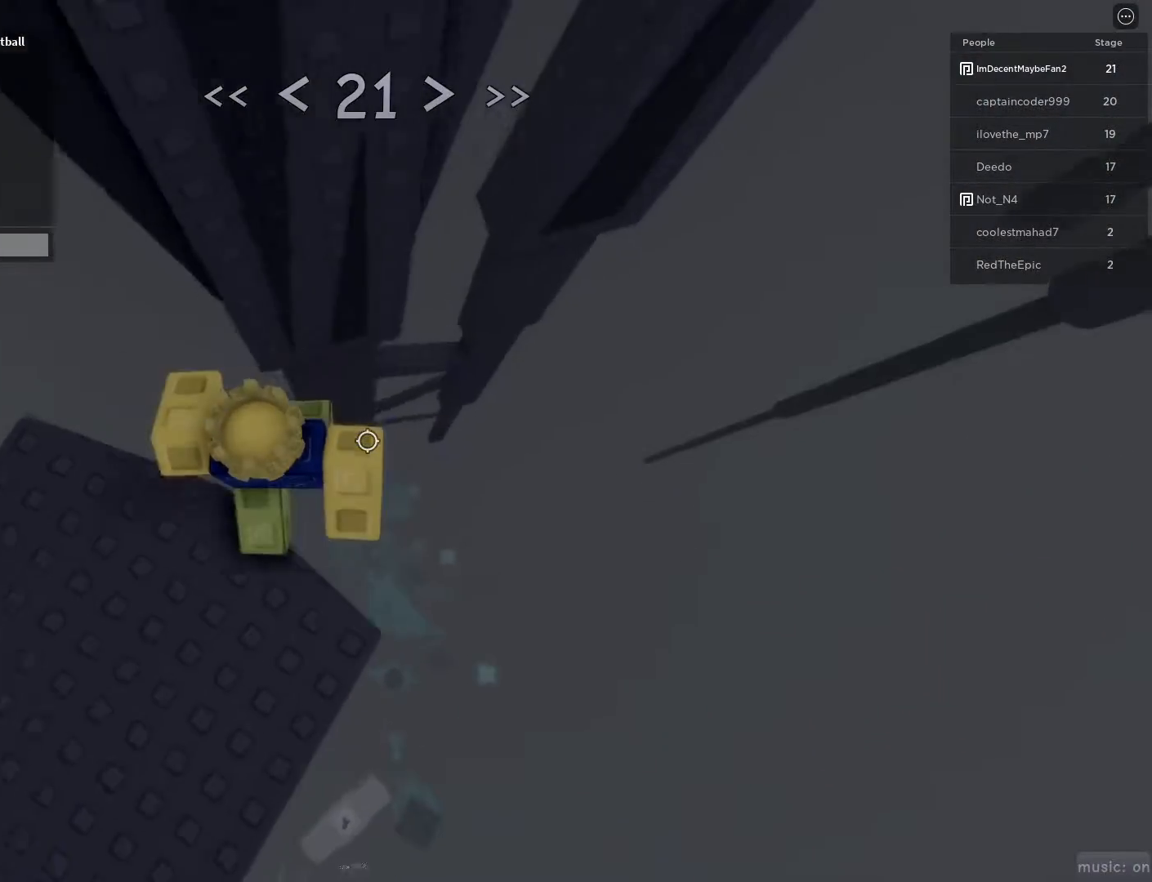
{"keys": ["d", "w"], "mouse": [], "events": [[17, "space", "down"], [250, "space", "up"]]}
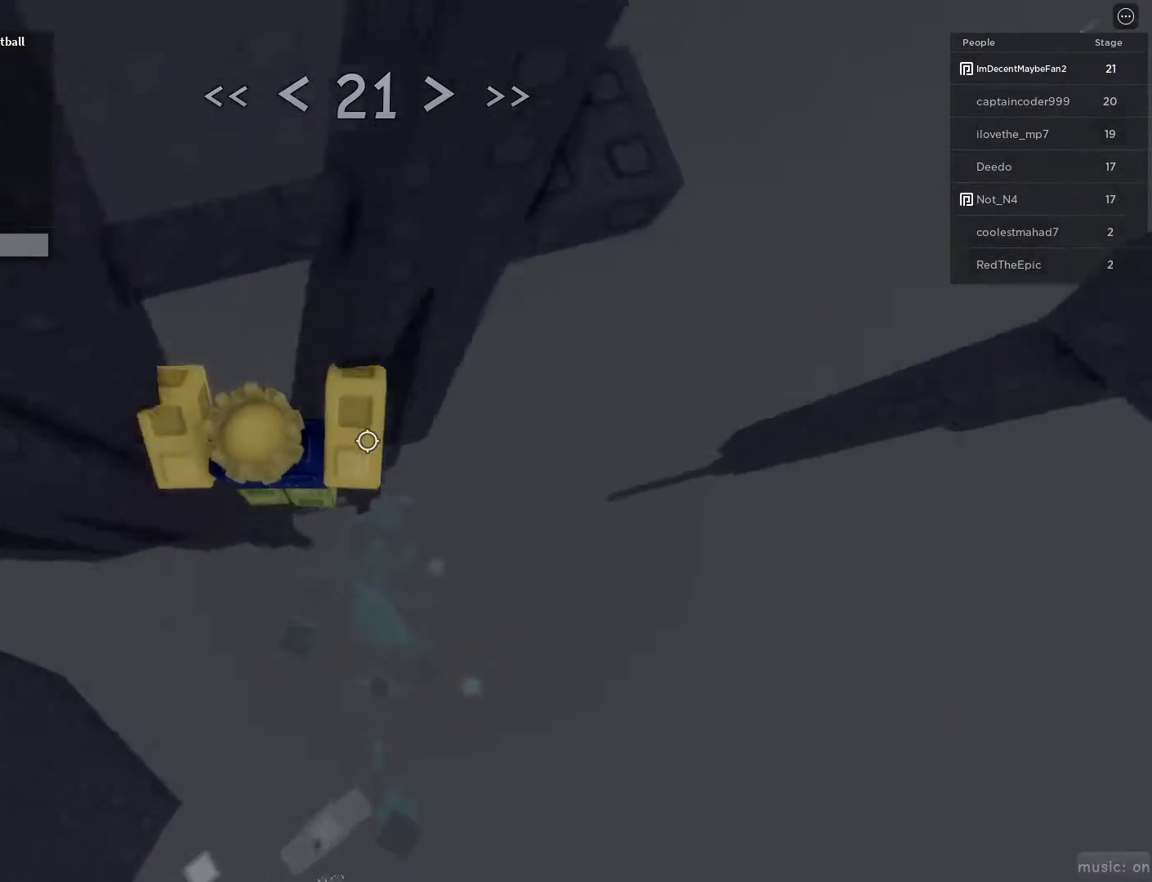
{"keys": ["d", "w"], "mouse": [], "events": [[83, "space", "down"], [183, "w", "up"], [267, "space", "up"], [417, "w", "down"]]}
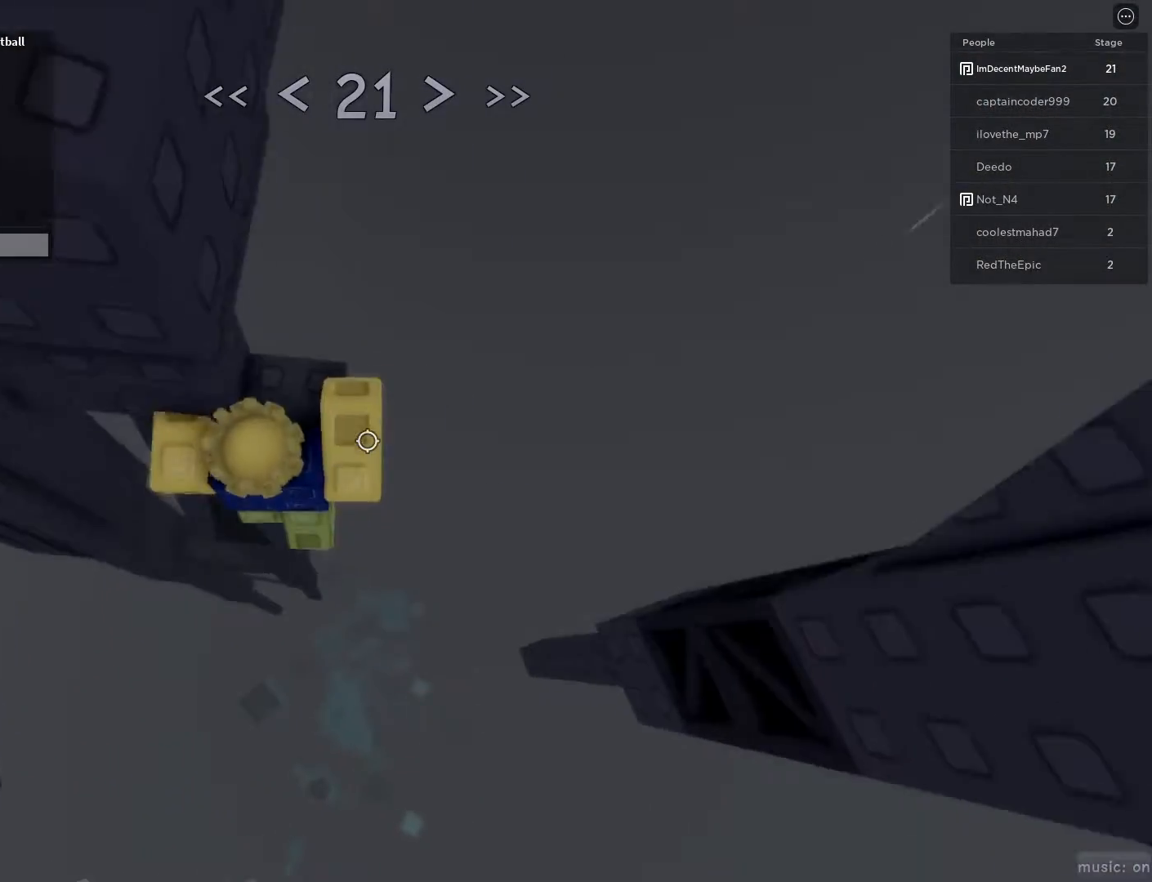
{"keys": ["d"], "mouse": [], "events": [[233, "w", "up"], [283, "space", "down"], [417, "space", "up"]]}
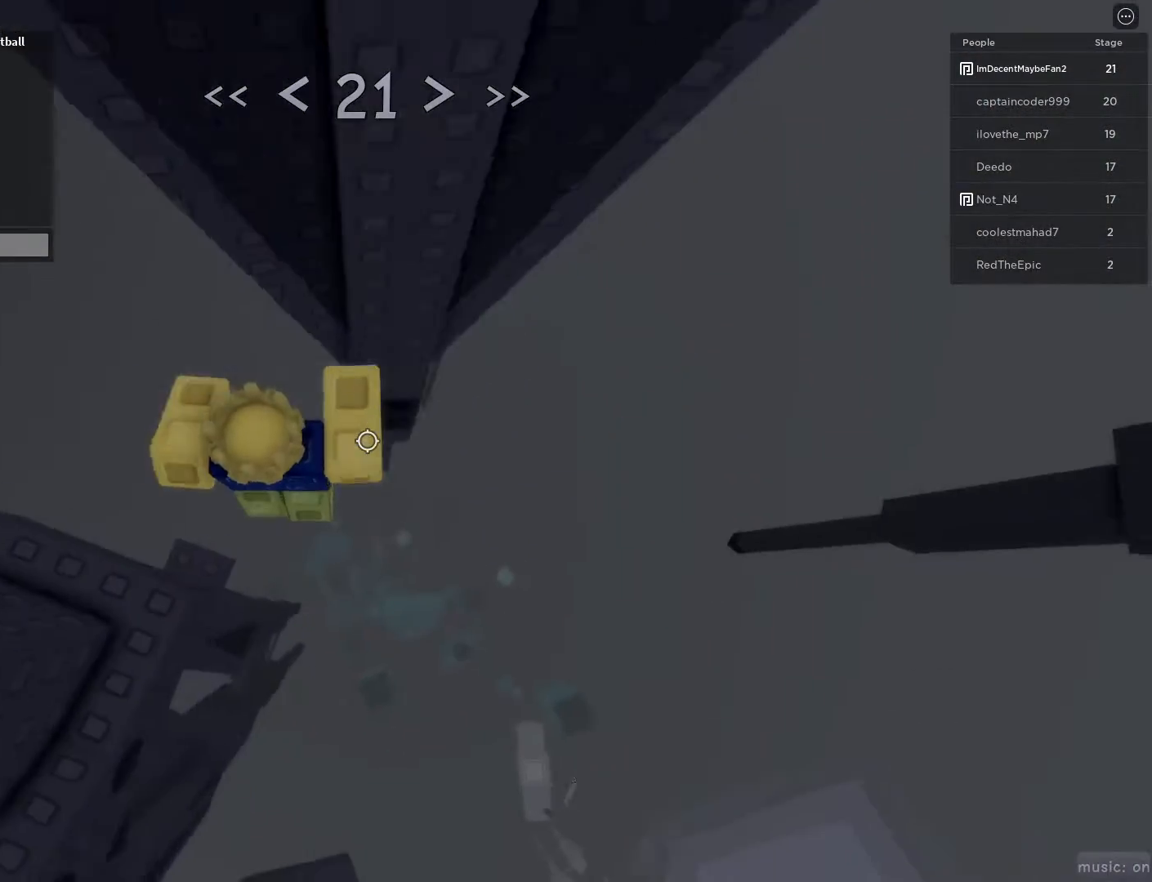
{"keys": ["w"], "mouse": [], "events": [[17, "w", "down"], [117, "d", "up"]]}
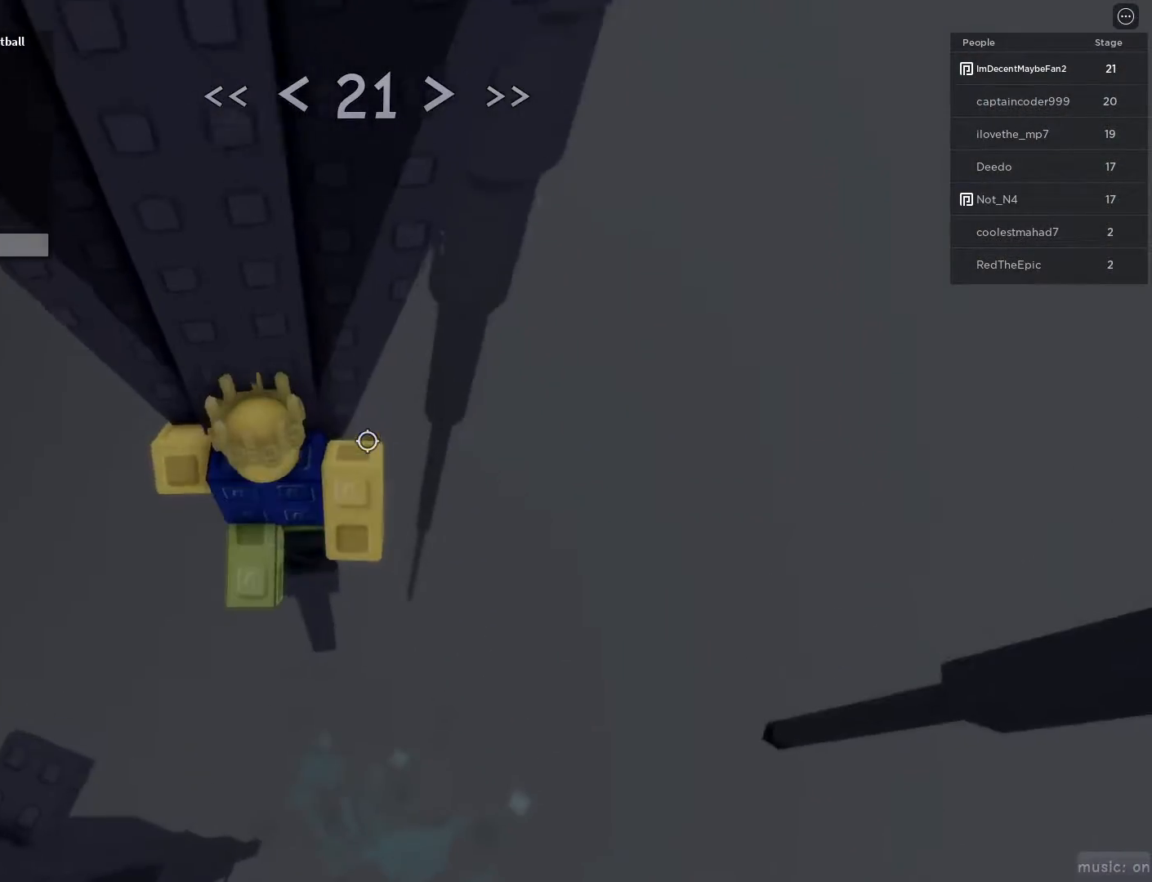
{"keys": ["s"], "mouse": [], "events": [[33, "w", "up"], [183, "s", "down"]]}
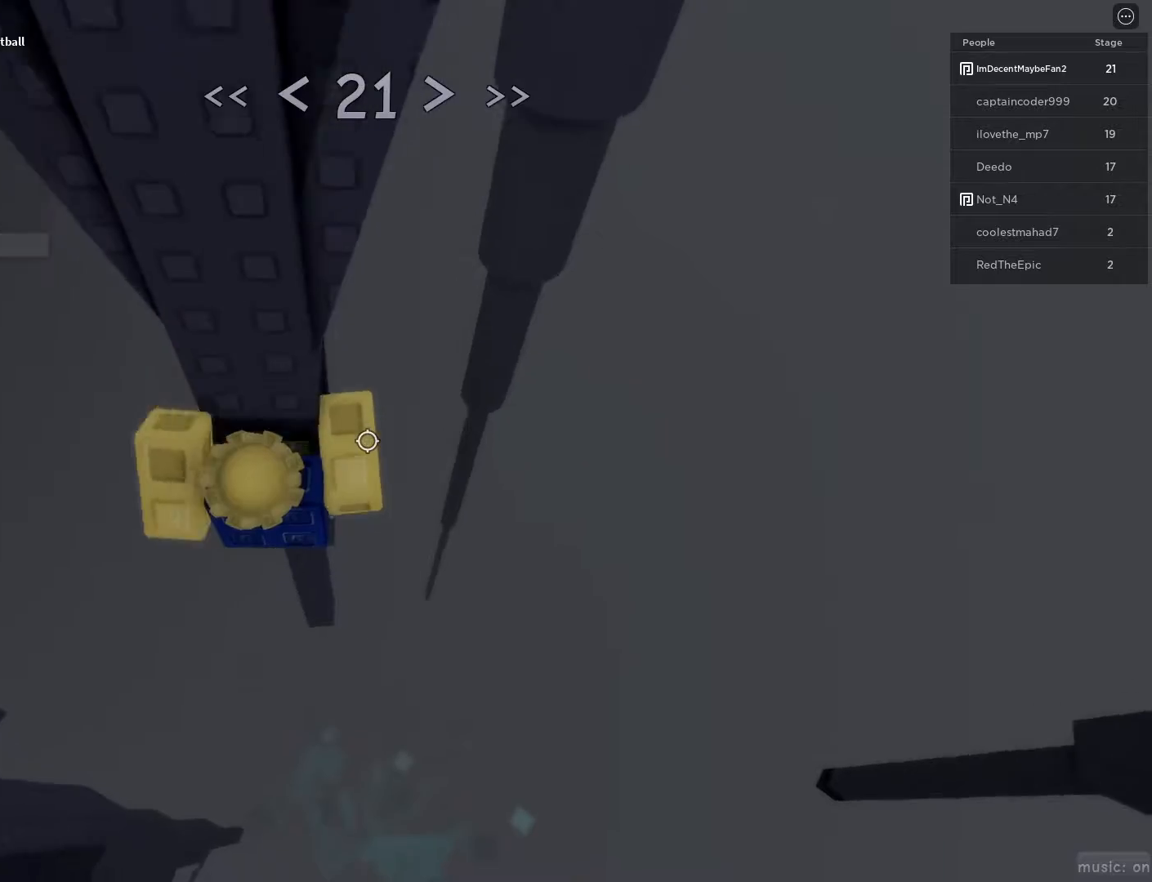
{"keys": ["d", "w"], "mouse": [], "events": [[50, "s", "up"], [100, "d", "down"], [100, "w", "down"], [200, "space", "down"], [283, "space", "up"], [283, "w", "up"], [483, "w", "down"]]}
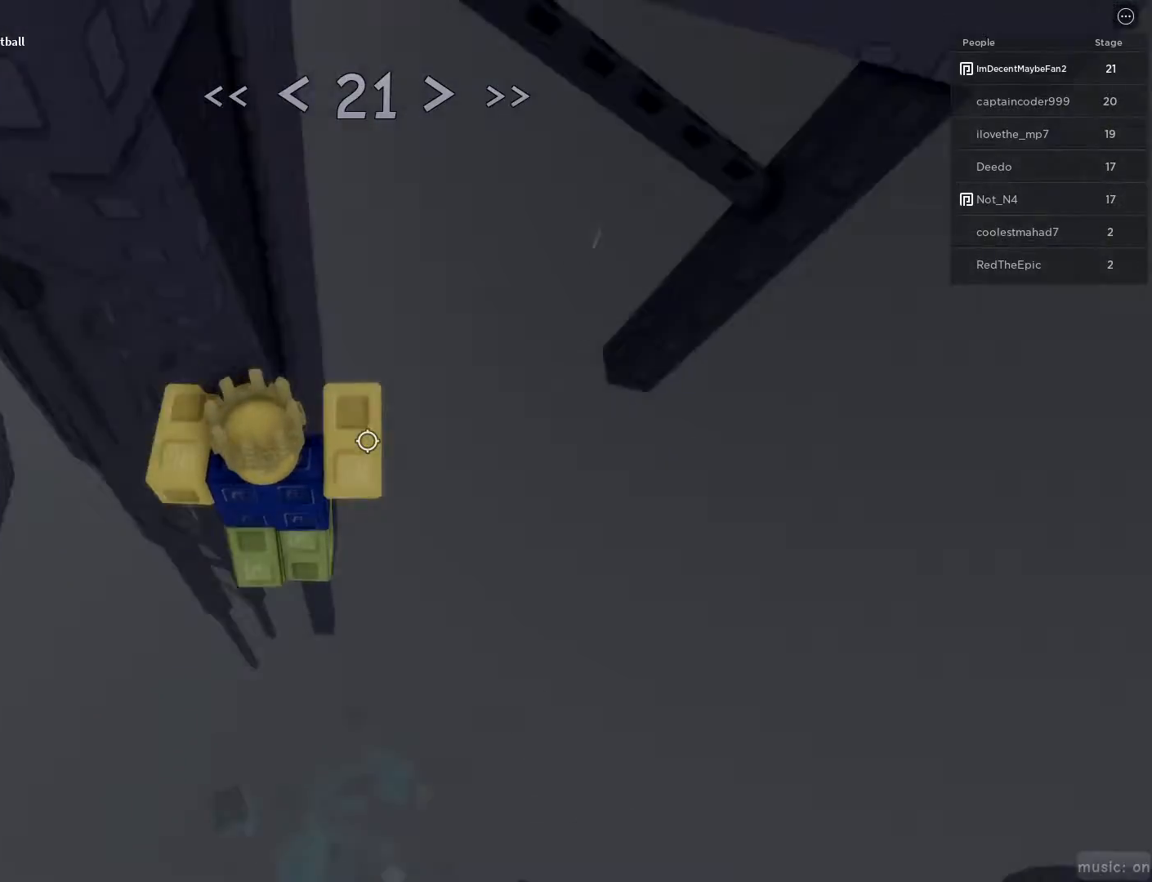
{"keys": ["shift", "w"], "mouse": [], "events": [[300, "d", "up"], [433, "shift", "down"]]}
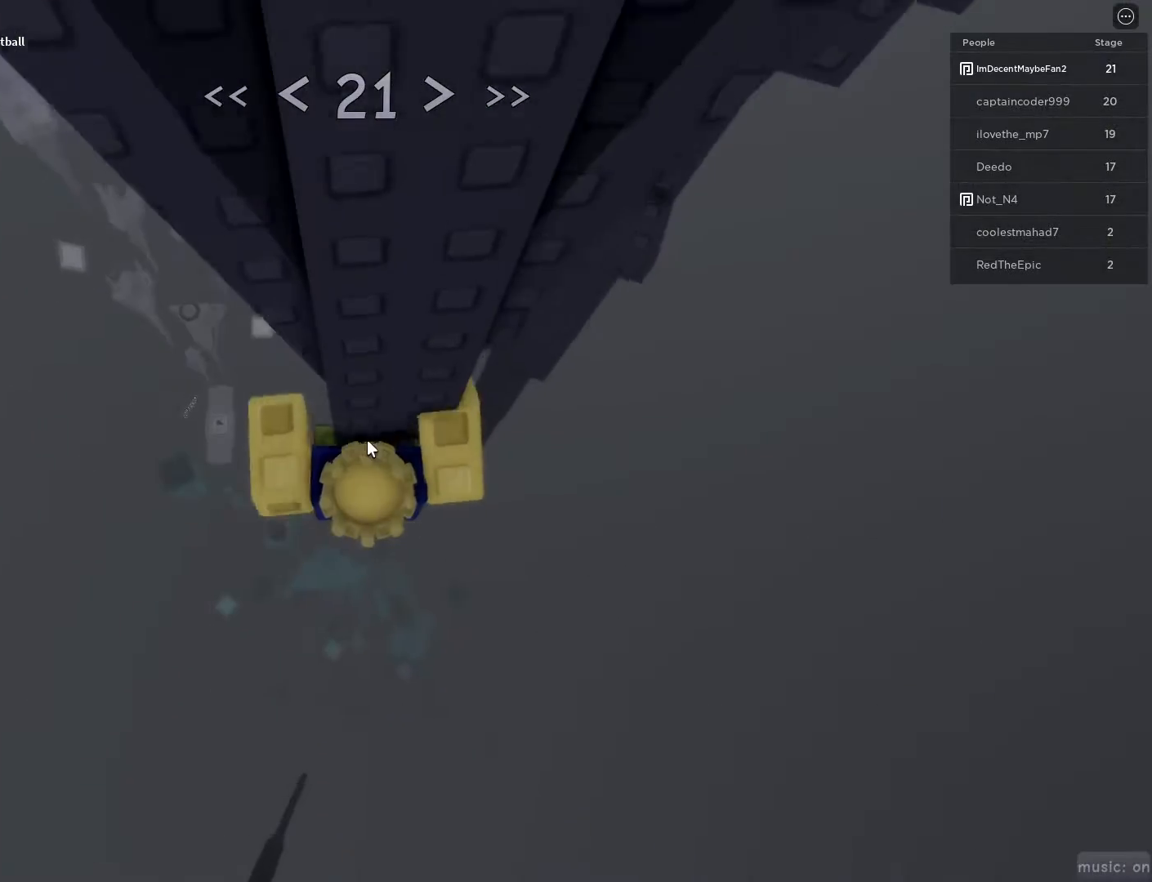
{"keys": [], "mouse": ["right"], "events": [[83, "mouse_right", "down"], [133, "shift", "up"], [417, "w", "up"]]}
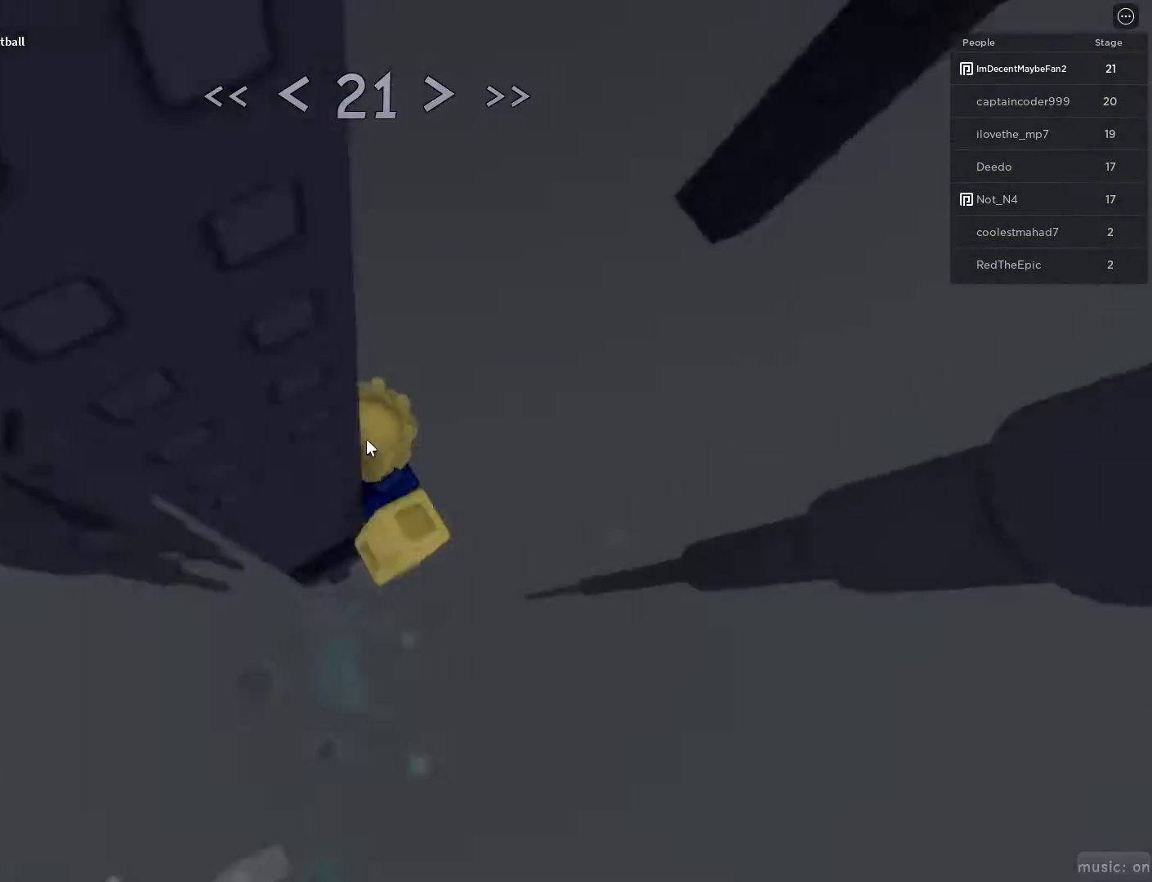
{"keys": ["w"], "mouse": [], "events": [[100, "d", "down"], [100, "w", "down"], [150, "shift", "down"], [183, "mouse_right", "up"], [183, "shift", "up"], [183, "space", "down"], [250, "d", "up"], [250, "w", "up"], [300, "space", "up"], [383, "w", "down"]]}
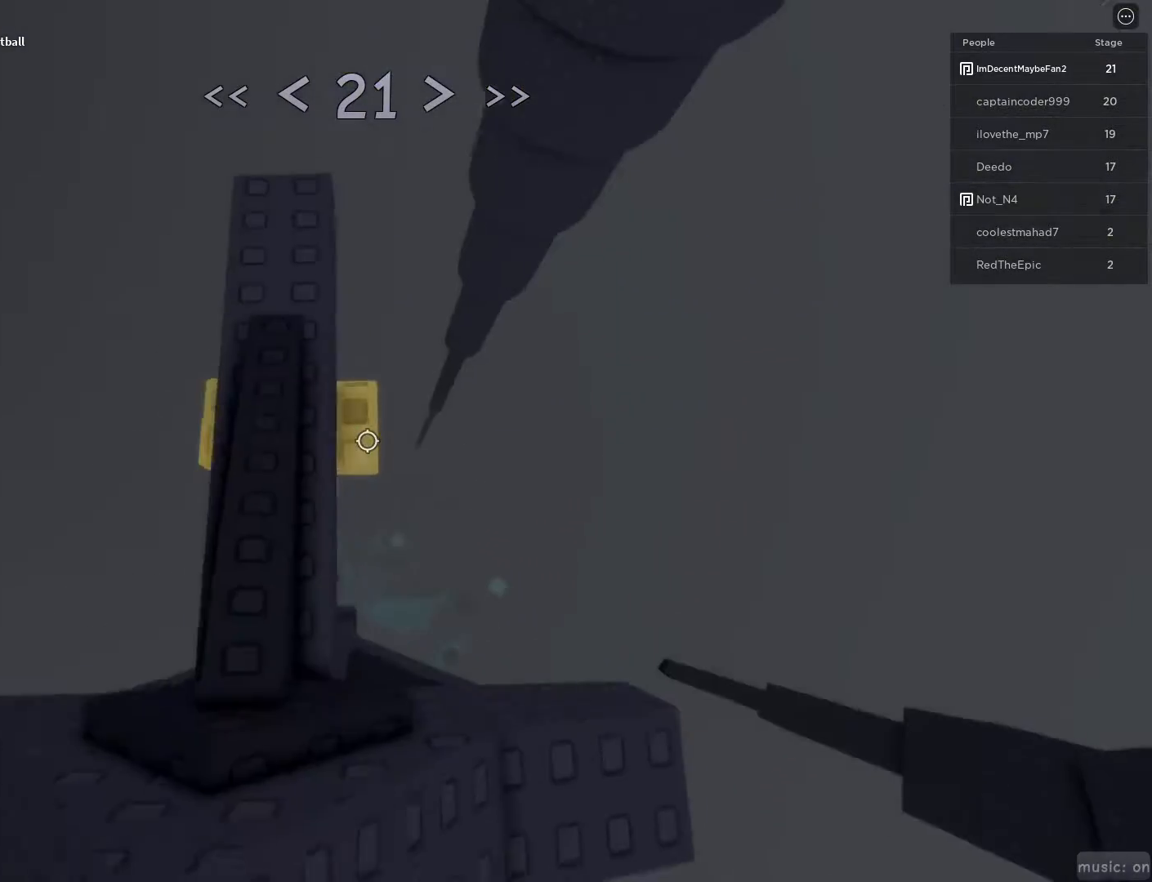
{"keys": ["d"], "mouse": [], "events": [[67, "w", "up"], [217, "d", "down"], [267, "d", "up"], [483, "d", "down"]]}